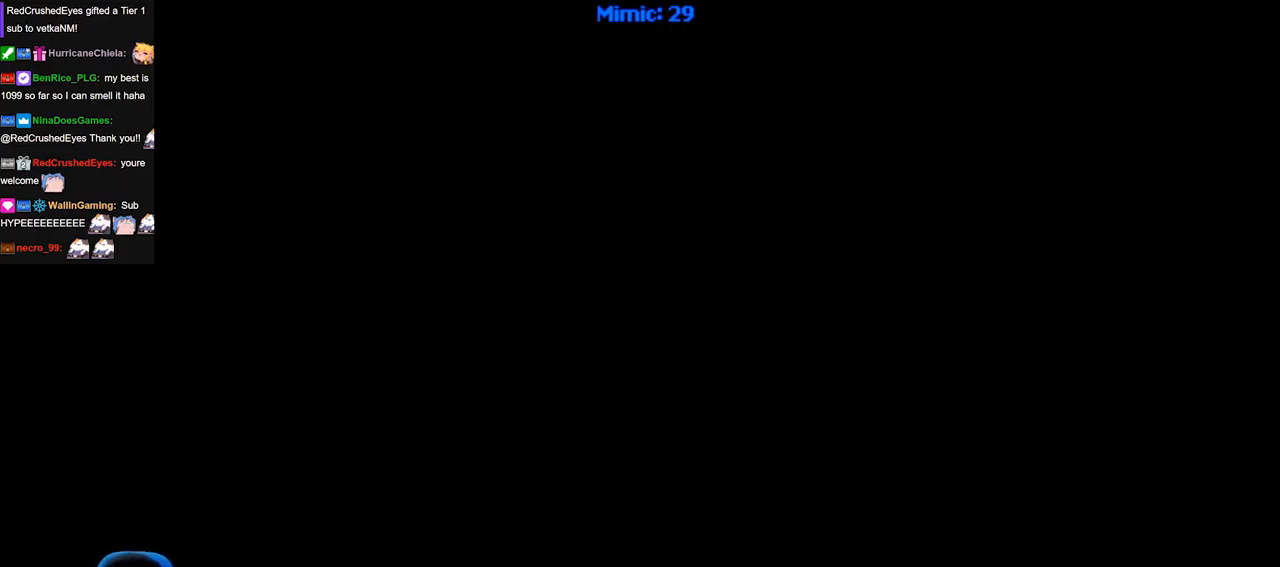
Gameplay with keyboard; each line is a JSON object with the keys held at the frame after it. "events" lists presses ("down") and releases ("up") of "a", "alt_l", "alt_r", "b", "c", "caps_lock", "ctrl_l", "ctrl_r", "d", "down", "e", "escape", "f", "f1", "f10", "f11", "f12", "f2", "f3", "f4", "f5", "f6", "f7", "f8", "f9", "g", "h", "i", "j", "k", "l", "left", "m", "n", "o", "p", "q", "r", "right", "s", "shift", "space", "super", "t", "tab", "u", "up", "v", "w", "x", "y" and "z" between this image and that frame as [ms after this image, input, new state], when the widget could be followed in between. No other keys are recorded. Mouse input is not recorded.
{"keys": ["ctrl_r"], "events": [[17, "ctrl_r", "down"]]}
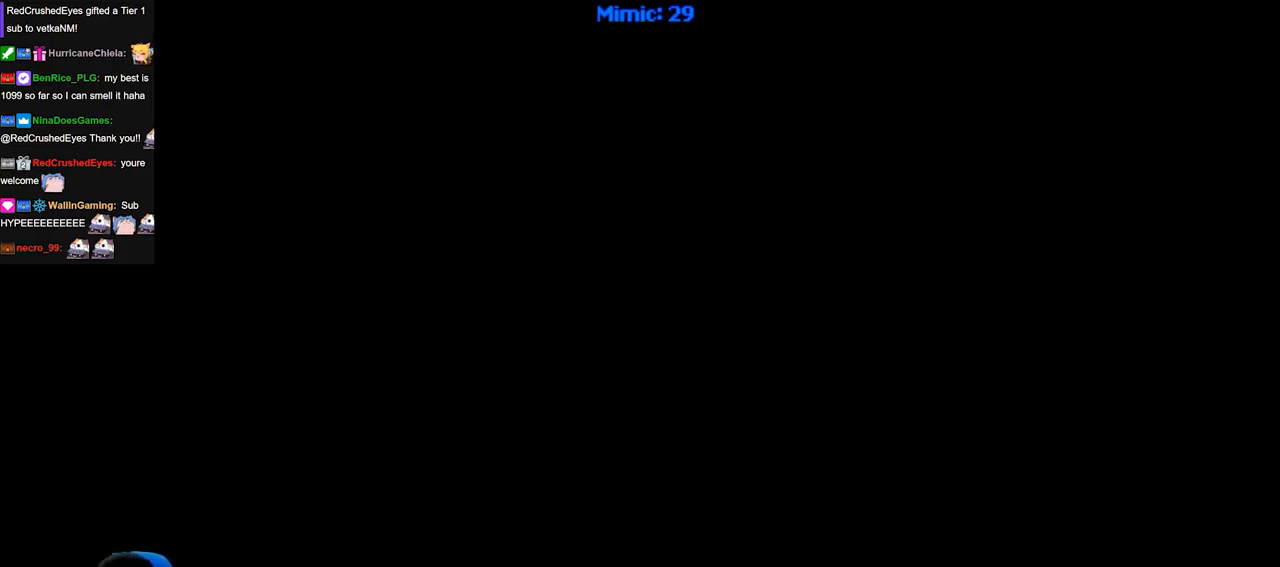
{"keys": [], "events": [[300, "right", "down"], [400, "ctrl_r", "up"], [400, "right", "up"]]}
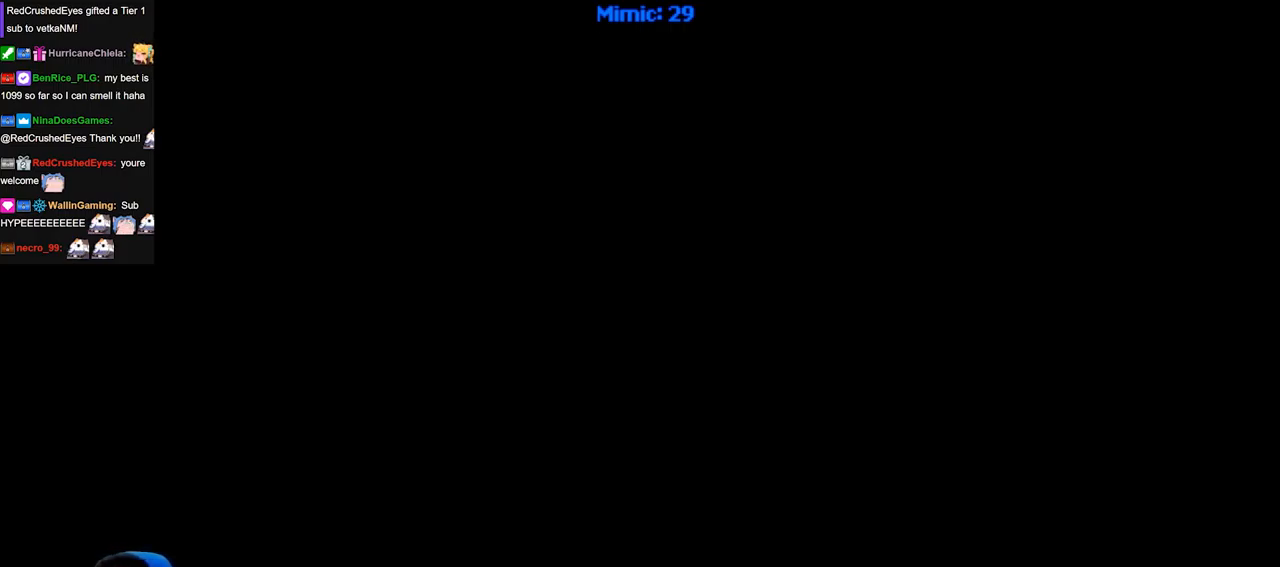
{"keys": [], "events": []}
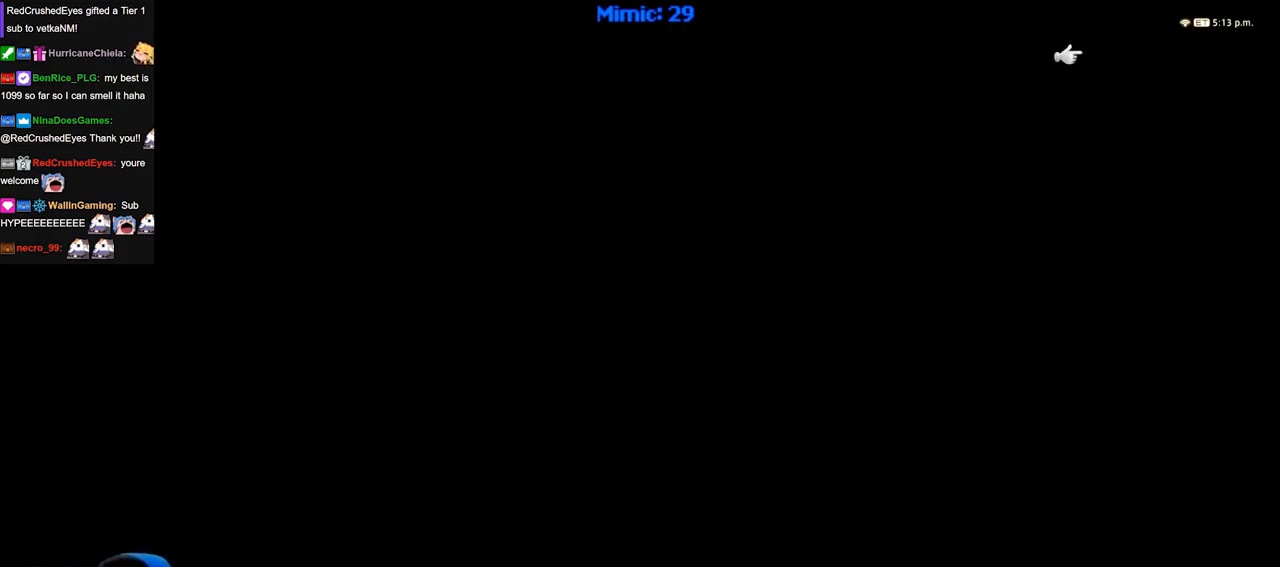
{"keys": [], "events": []}
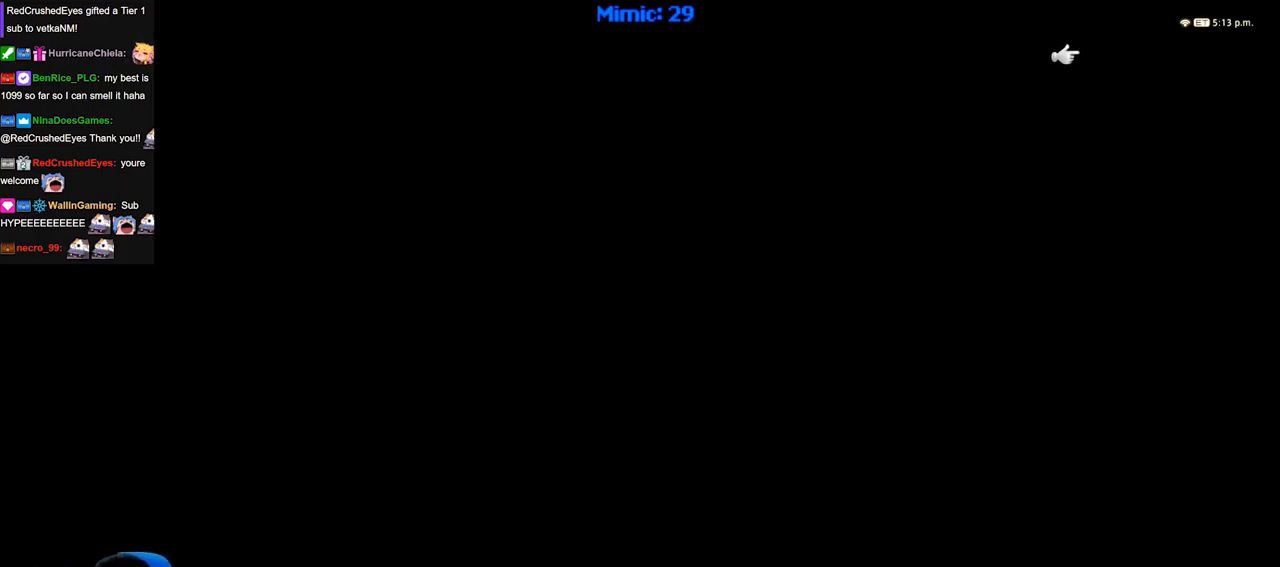
{"keys": [], "events": []}
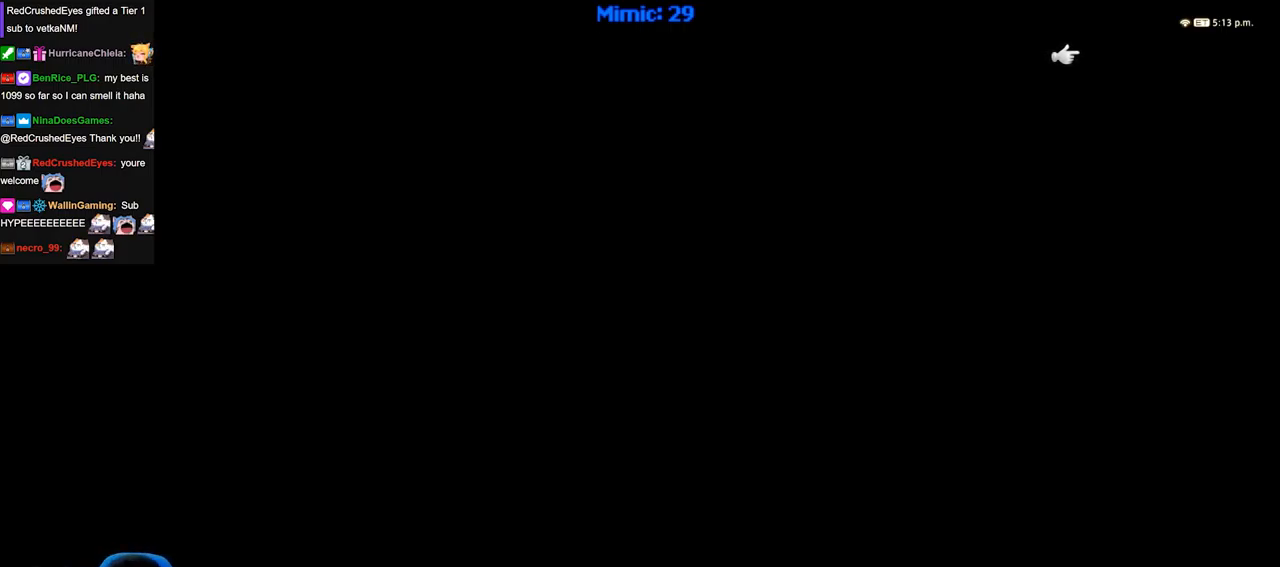
{"keys": [], "events": []}
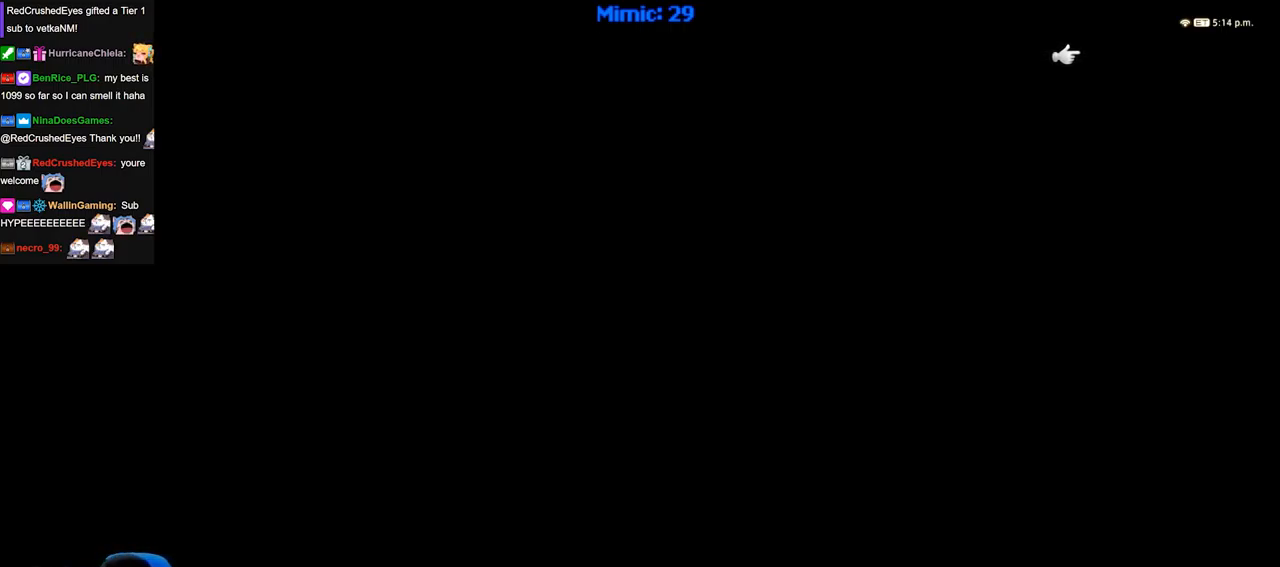
{"keys": [], "events": []}
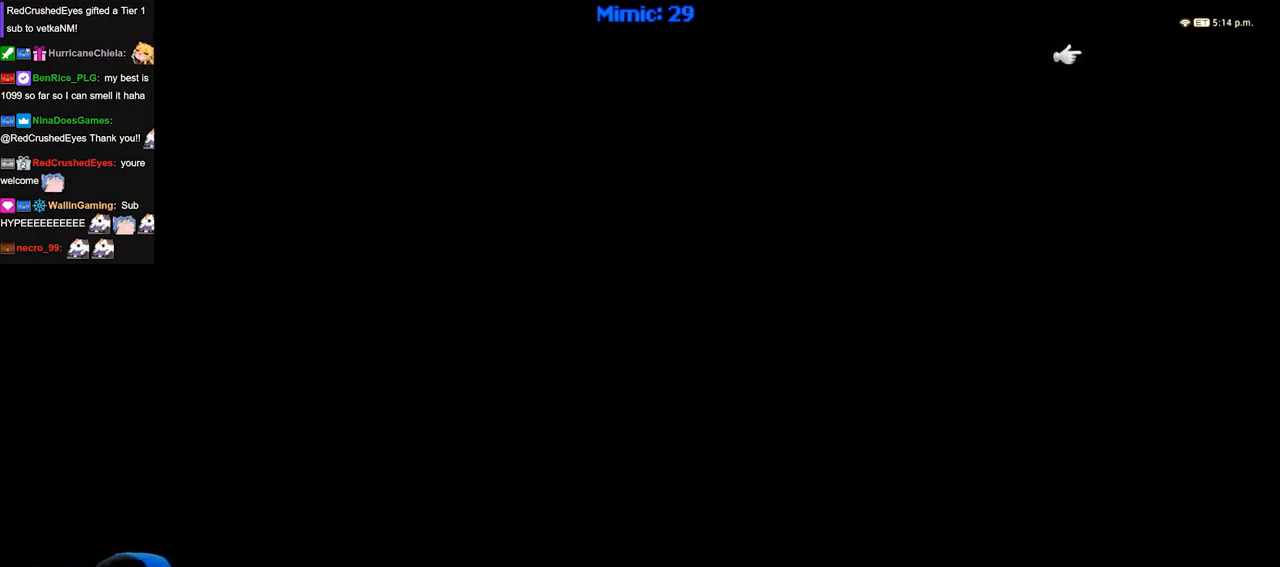
{"keys": [], "events": []}
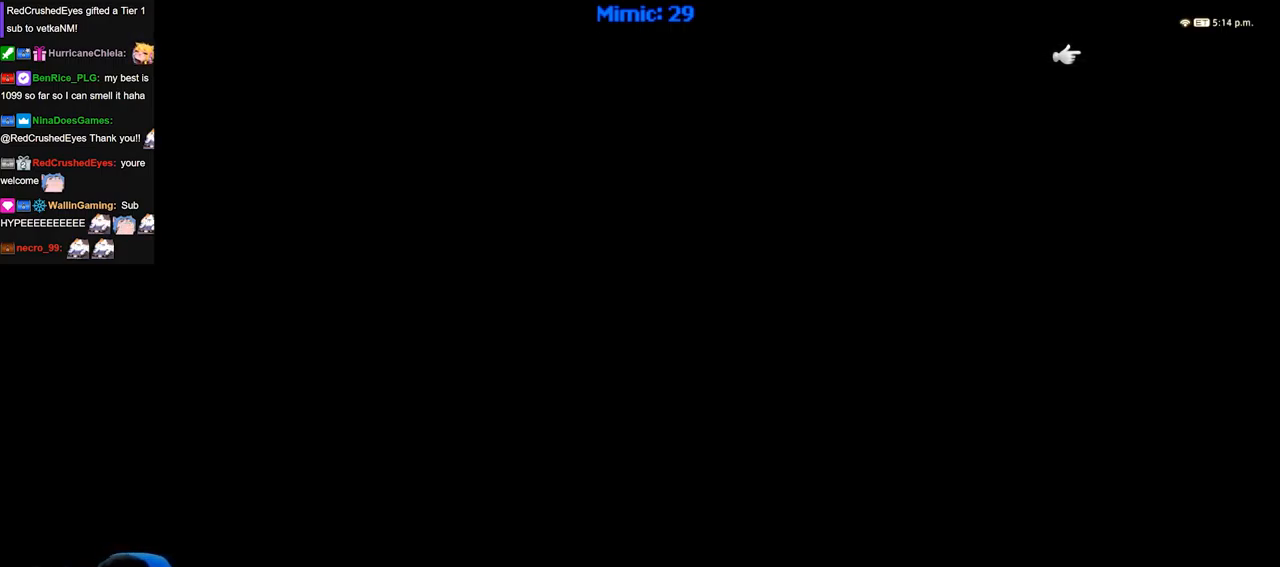
{"keys": [], "events": []}
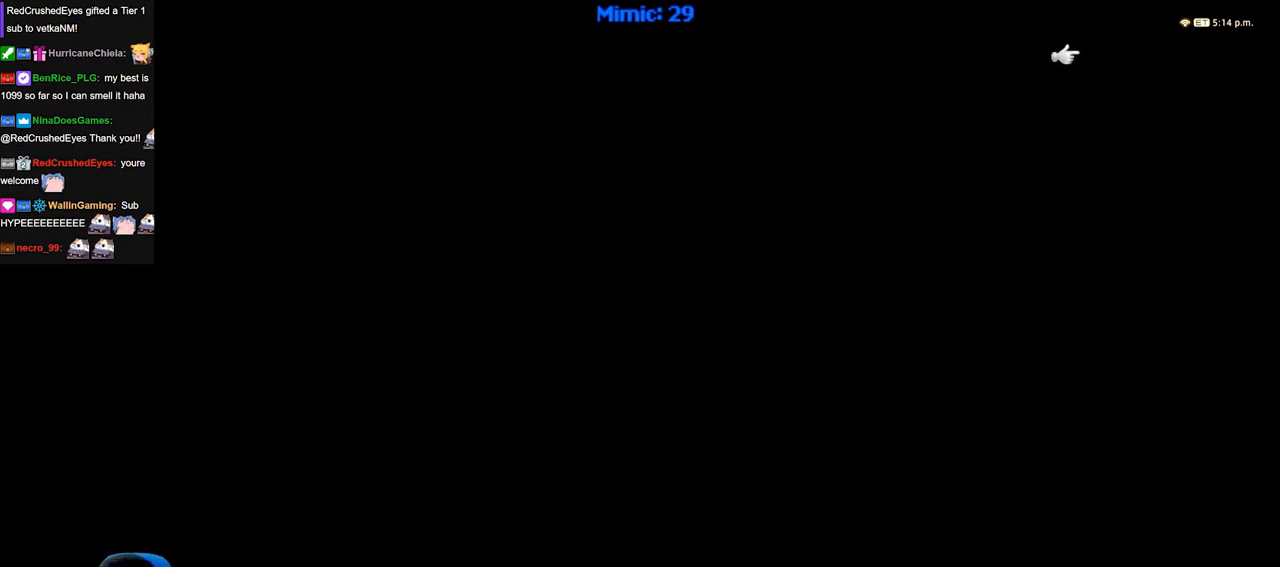
{"keys": [], "events": []}
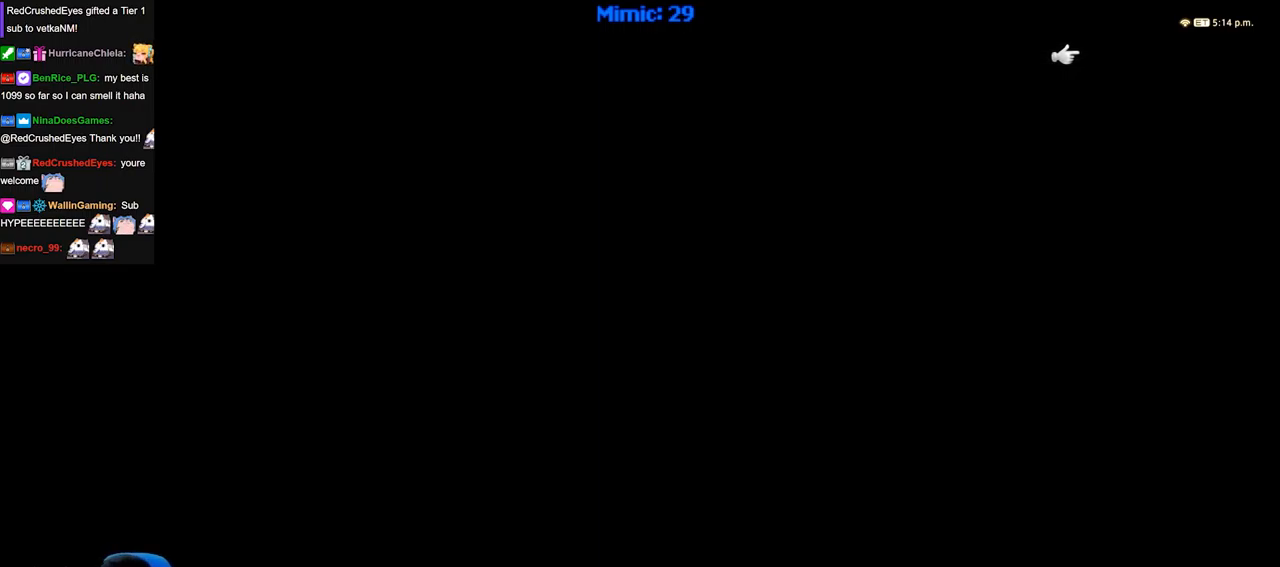
{"keys": [], "events": []}
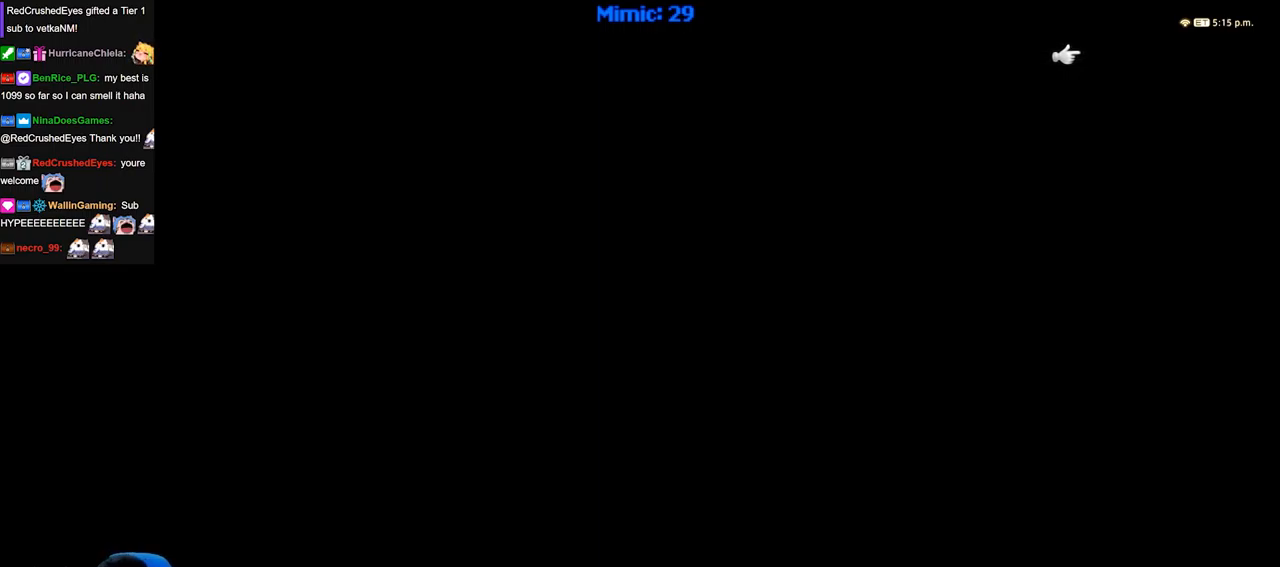
{"keys": ["w"], "events": [[417, "w", "down"]]}
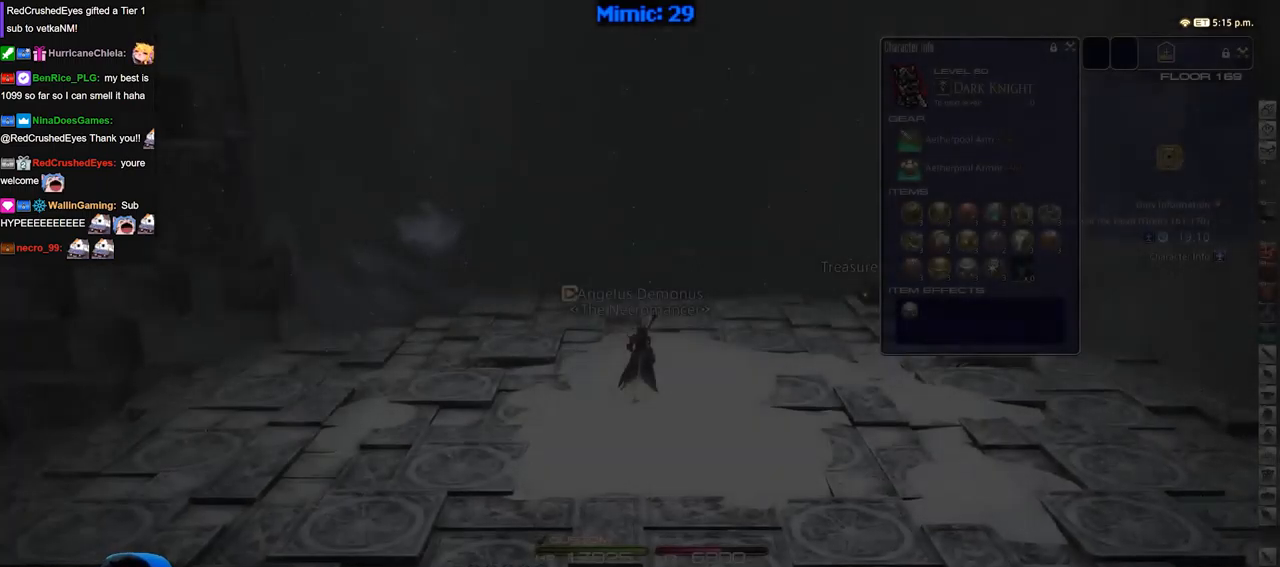
{"keys": ["d", "w"], "events": [[384, "d", "down"], [434, "p", "down"], [484, "p", "up"]]}
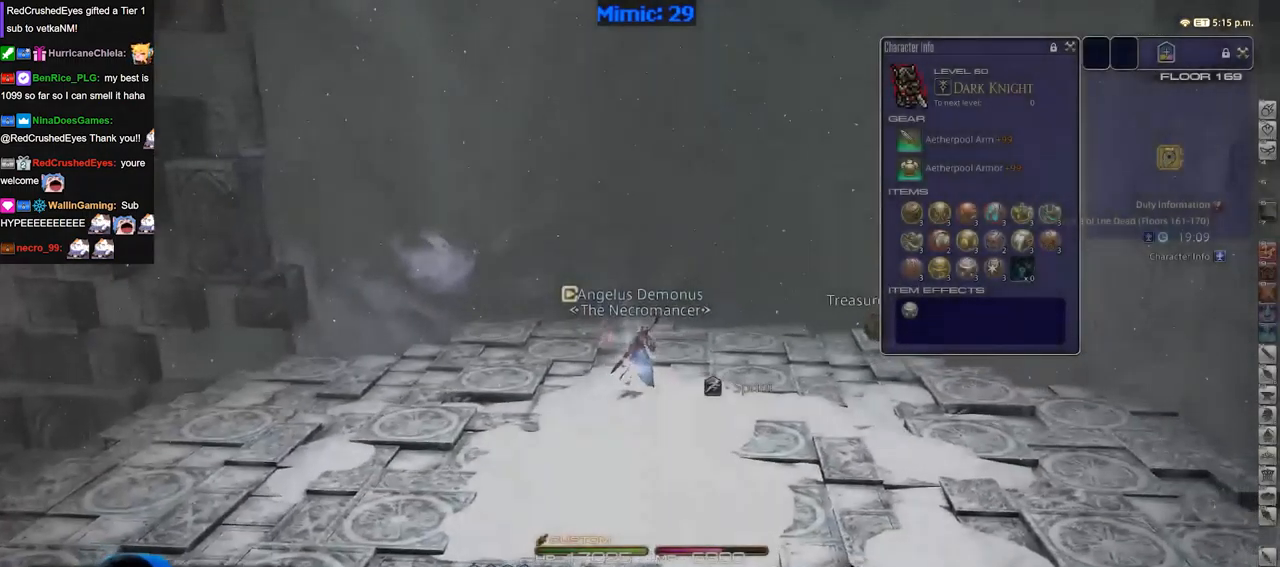
{"keys": ["d", "w"], "events": []}
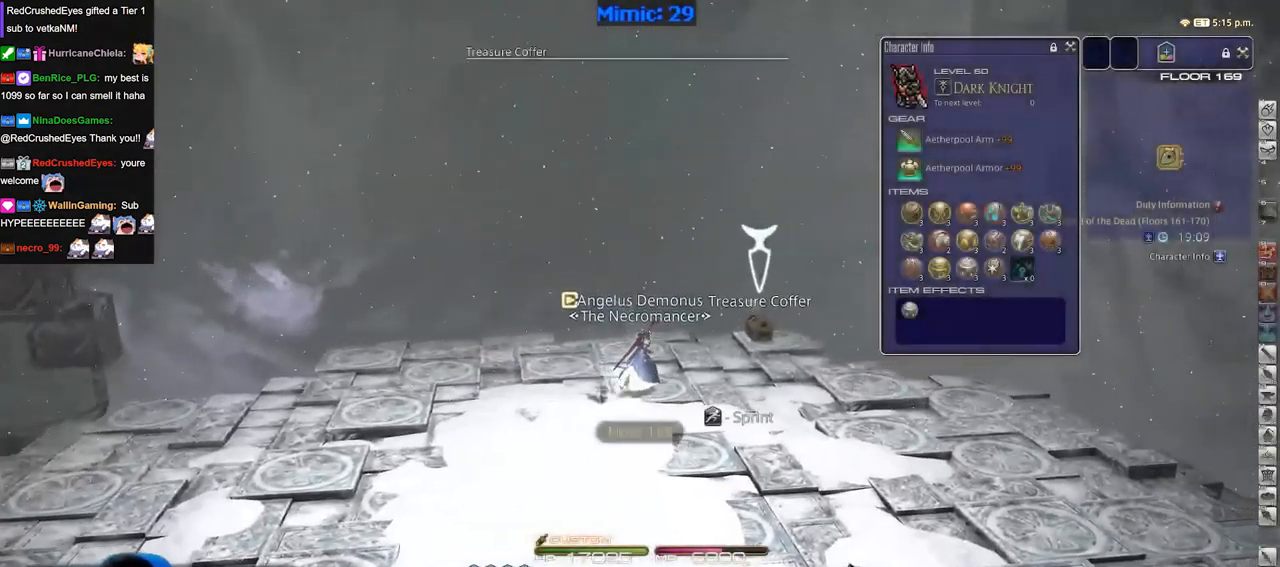
{"keys": ["a", "p"], "events": [[184, "a", "down"], [184, "w", "up"], [234, "d", "up"], [267, "p", "down"], [367, "p", "up"], [417, "p", "down"]]}
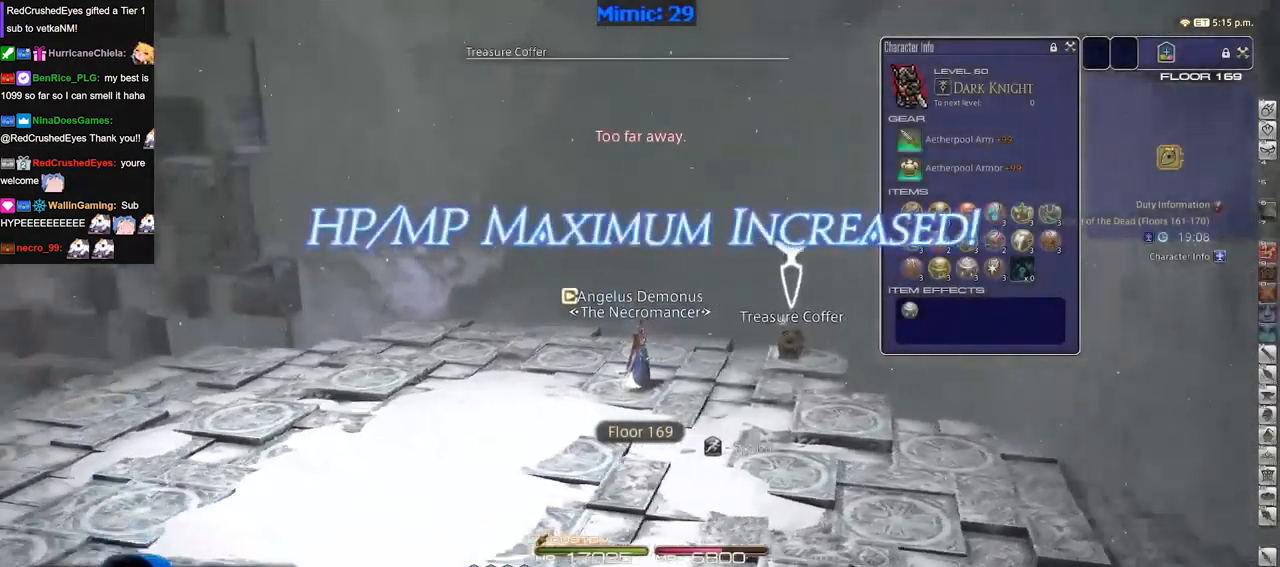
{"keys": ["a", "p", "w"], "events": [[33, "p", "up"], [83, "p", "down"], [183, "p", "up"], [267, "p", "down"], [367, "p", "up"], [417, "p", "down"], [467, "w", "down"]]}
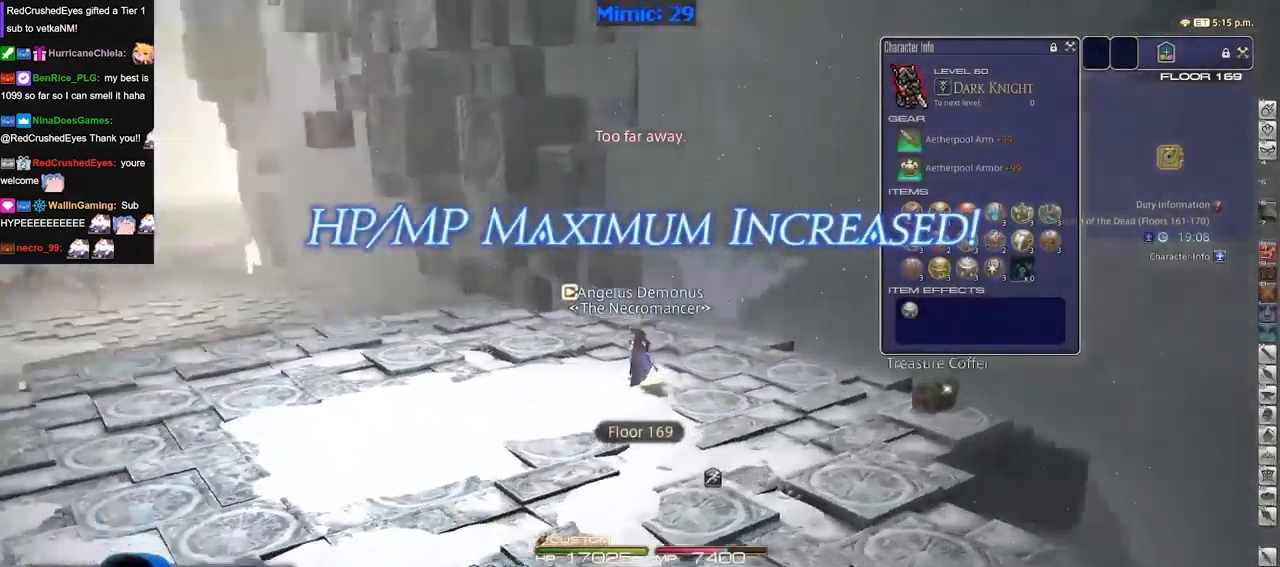
{"keys": ["a", "w"], "events": [[201, "p", "up"], [251, "p", "down"], [384, "p", "up"]]}
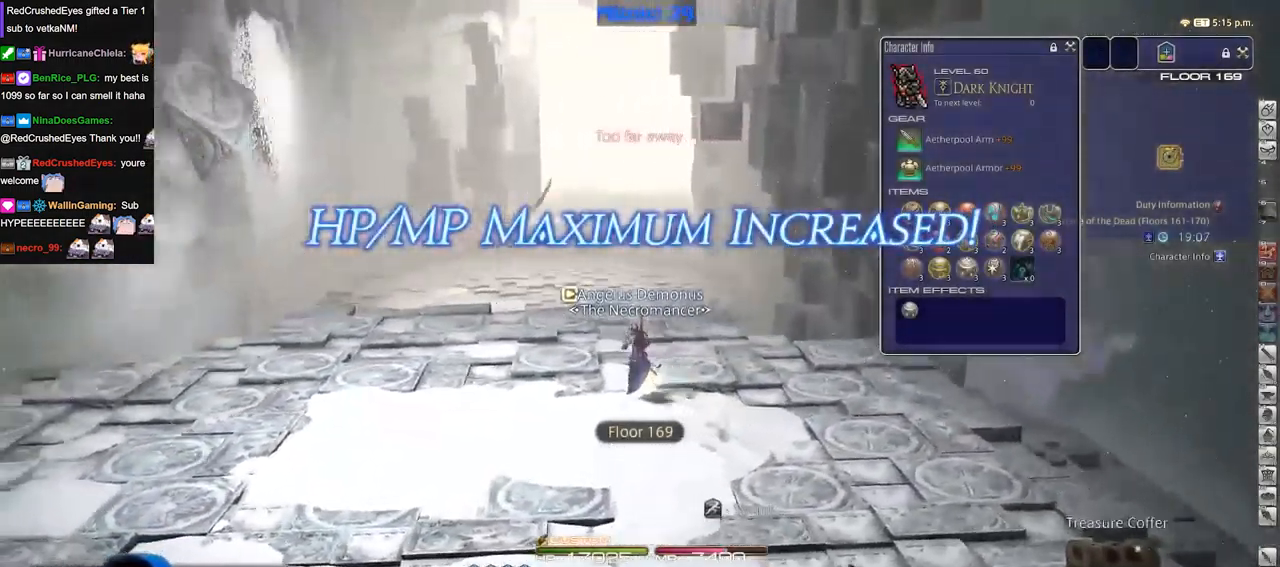
{"keys": ["w"], "events": [[17, "p", "down"], [117, "p", "up"], [167, "a", "up"]]}
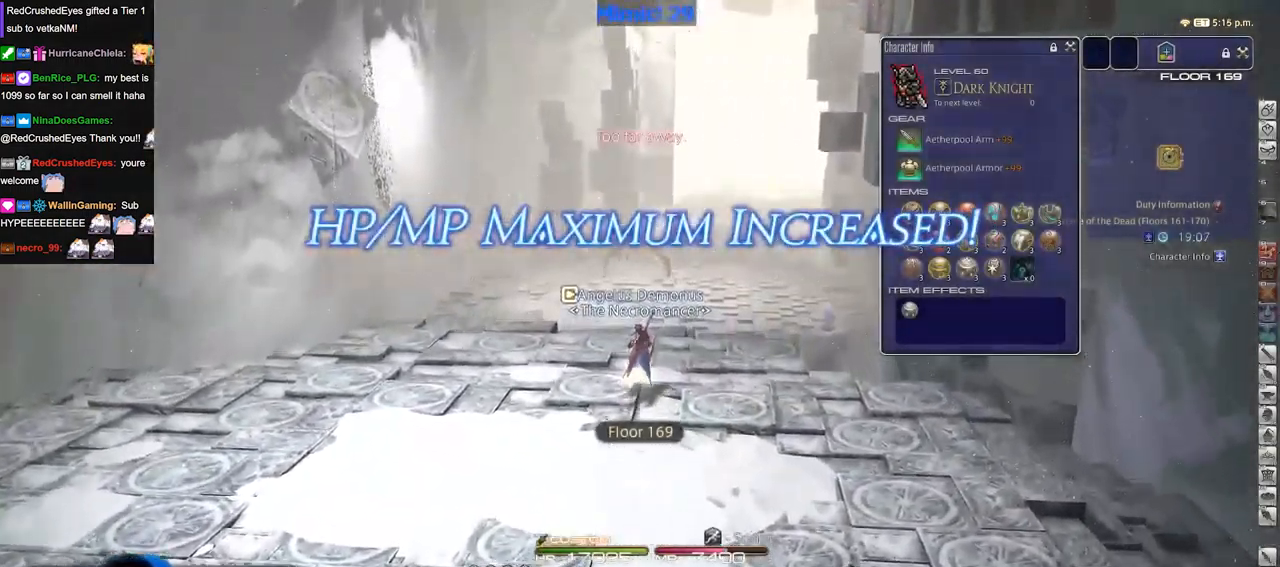
{"keys": ["alt_r", "q", "w"], "events": [[468, "alt_r", "down"], [501, "q", "down"]]}
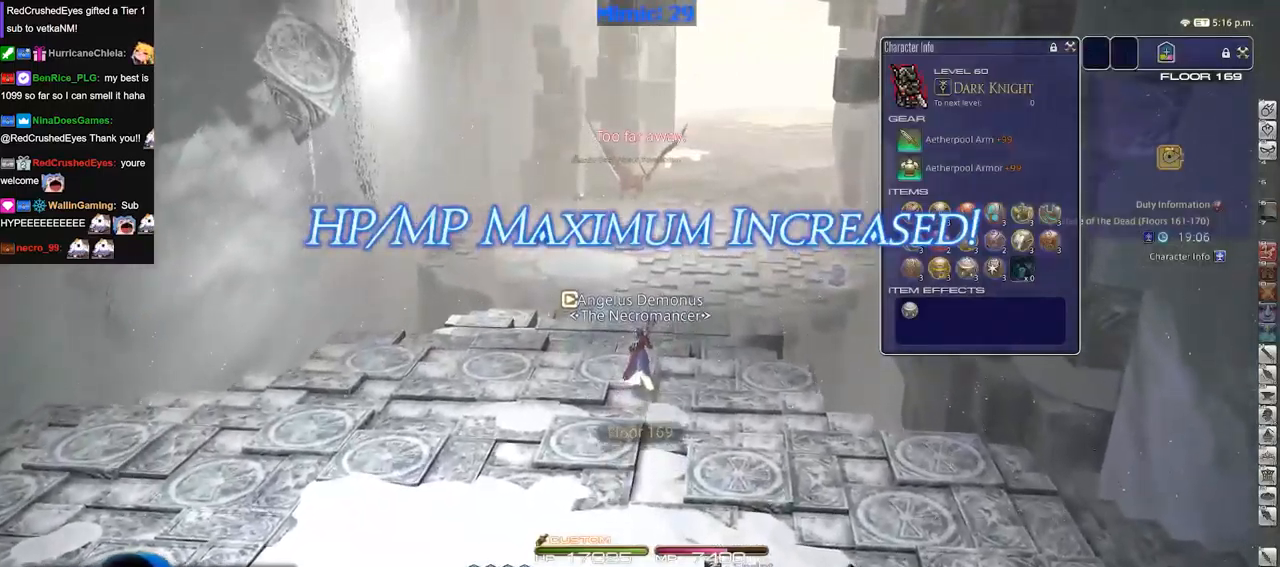
{"keys": ["w"], "events": [[100, "alt_r", "up"], [100, "q", "up"], [250, "space", "down"], [334, "space", "up"]]}